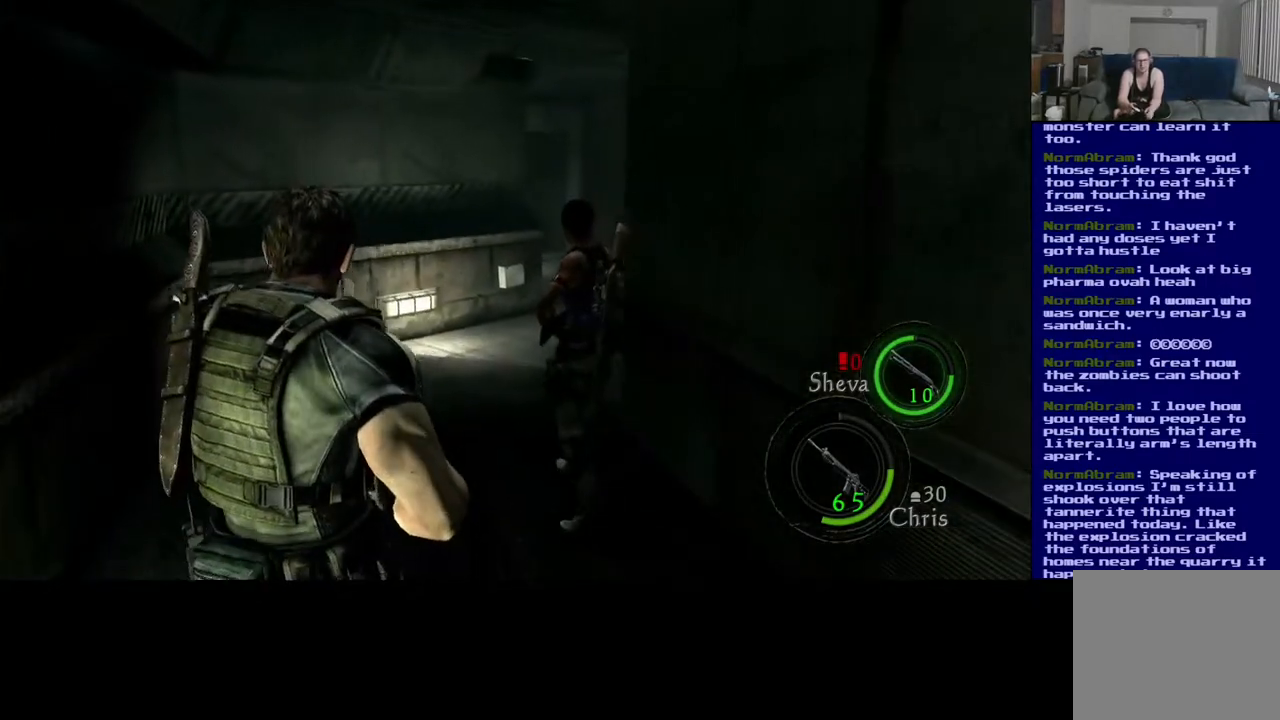
Gameplay with a controller (Xbox layout); each line is a JSON object with the inputs held at the frame after it. "events" lists button and stick changes between this image and that frame as [ms after this image, input, new state], when the widget could be followed in between.
{"buttons": [], "left_stick": "up", "right_stick": "center", "events": []}
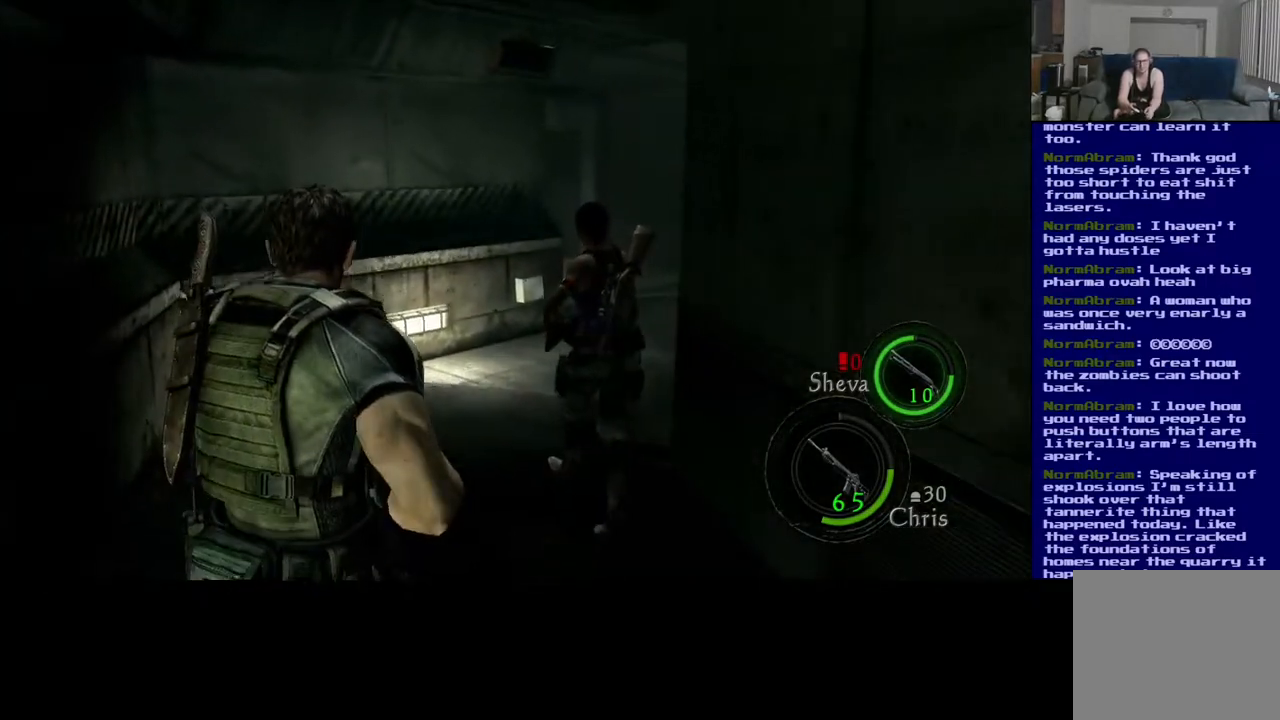
{"buttons": [], "left_stick": "up", "right_stick": "center", "events": []}
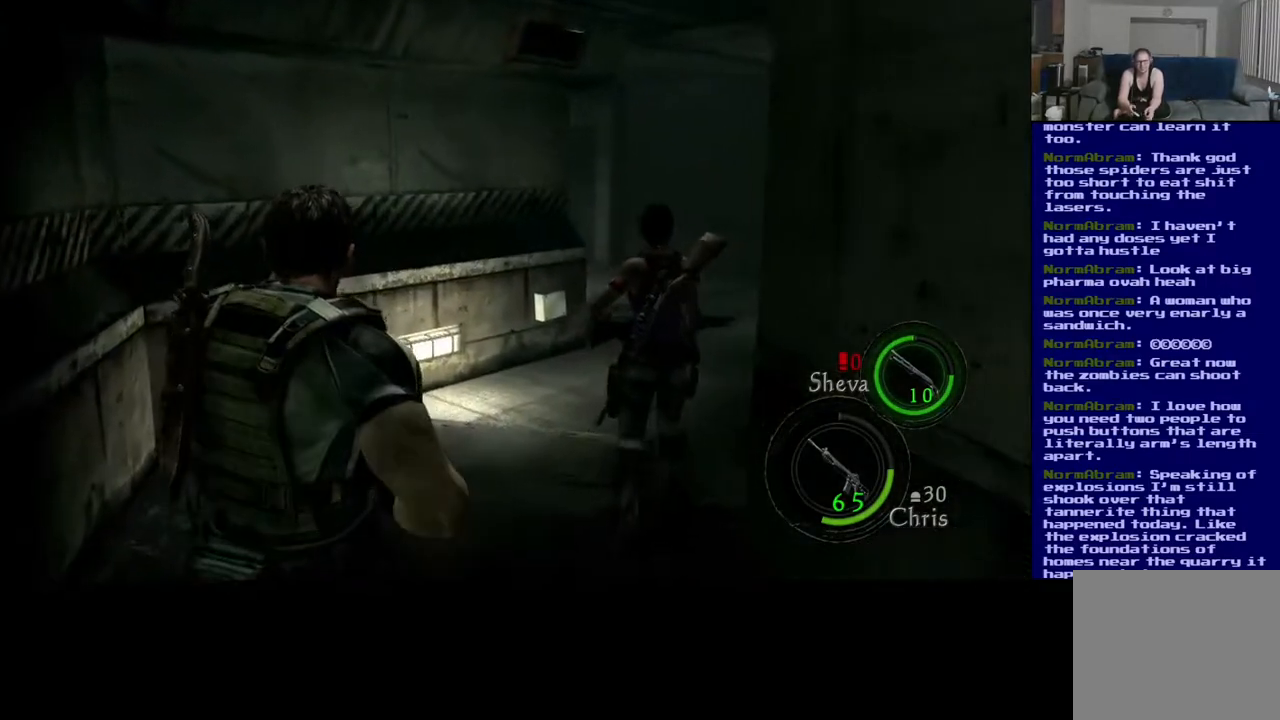
{"buttons": ["L3"], "left_stick": "up-left", "right_stick": "right", "events": [[133, "left_stick", "up-left"], [317, "right_stick", "right"], [333, "L3", "down"]]}
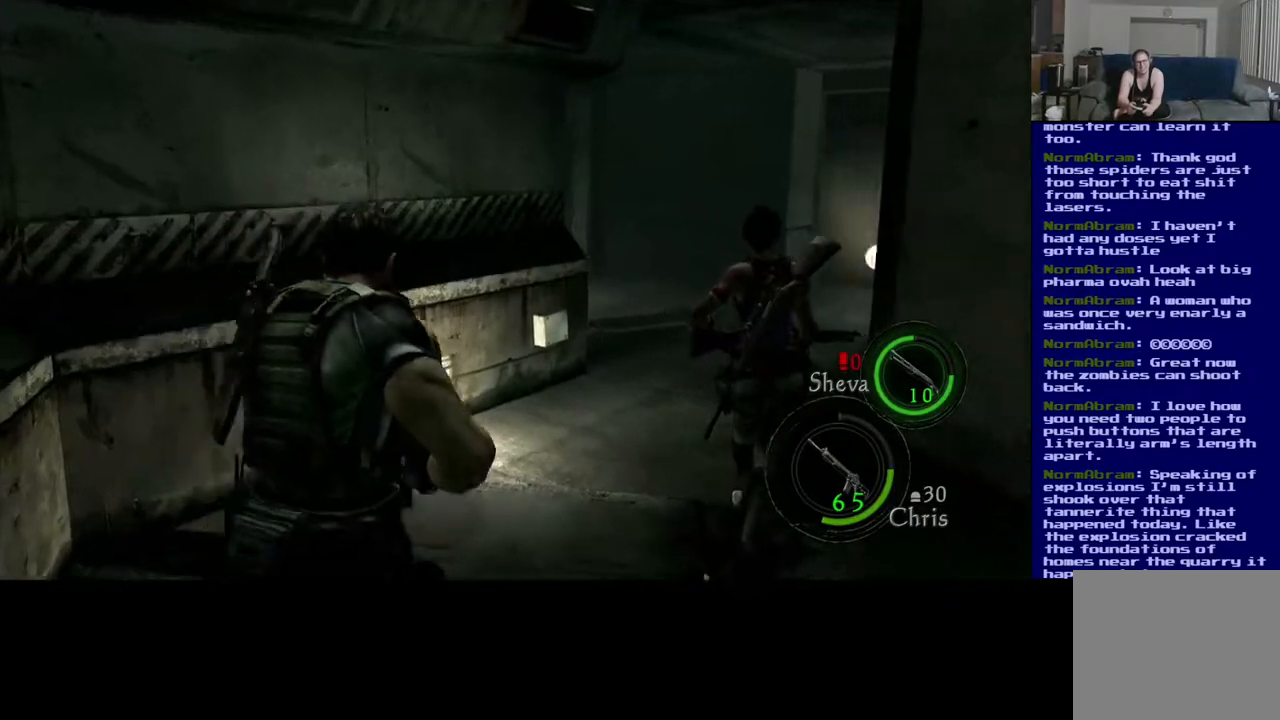
{"buttons": ["L3"], "left_stick": "up-left", "right_stick": "center", "events": [[300, "right_stick", "center"]]}
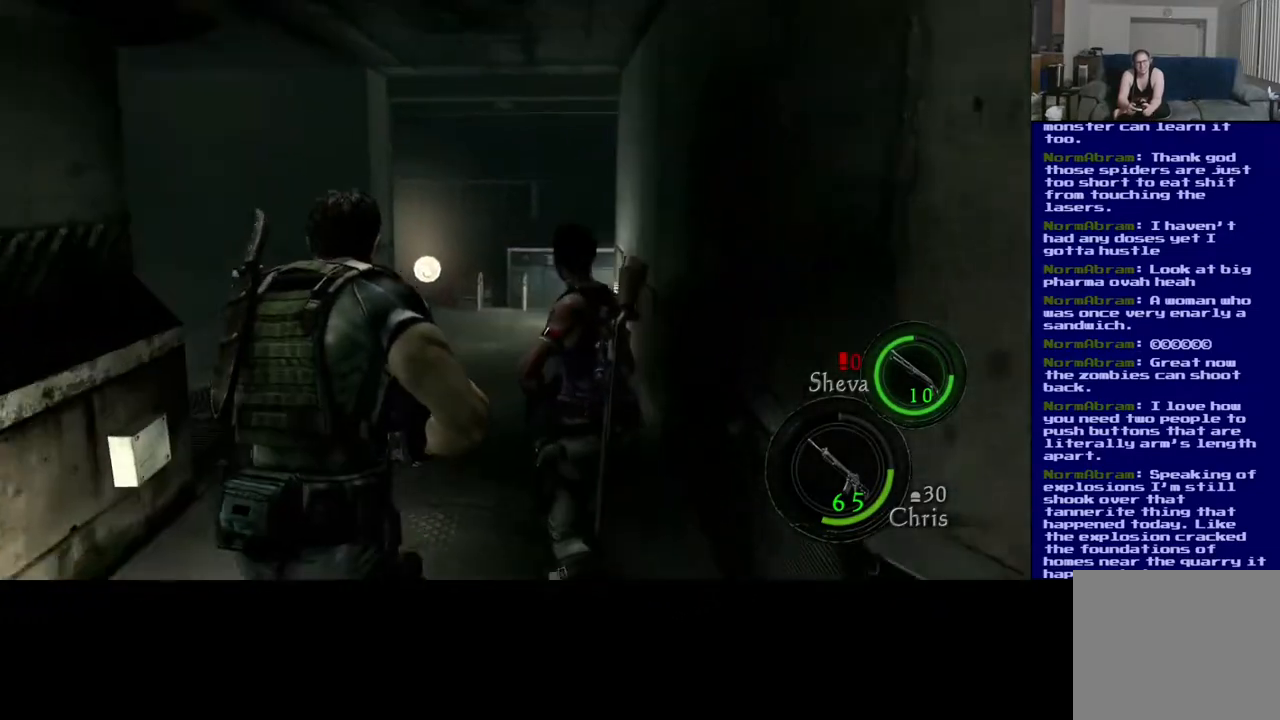
{"buttons": [], "left_stick": "down-left", "right_stick": "center", "events": [[83, "L3", "up"], [300, "left_stick", "down-left"]]}
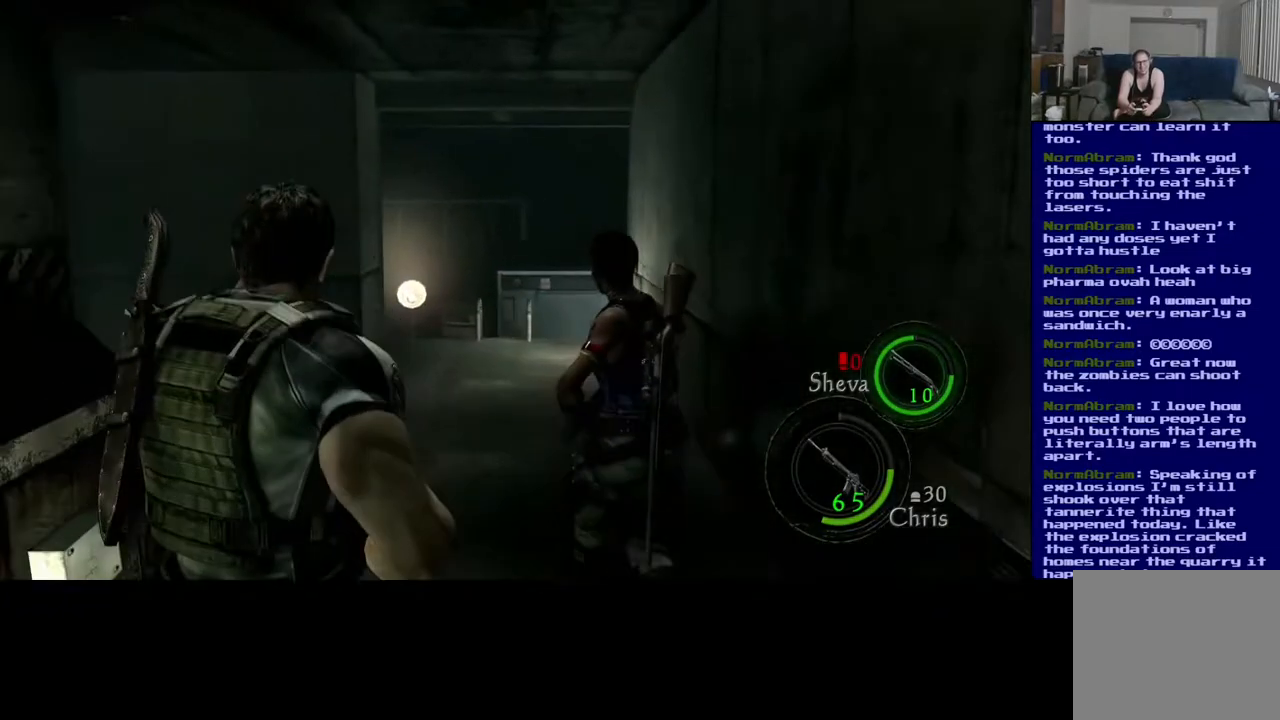
{"buttons": [], "left_stick": "up-right", "right_stick": "center", "events": [[183, "left_stick", "down-right"], [317, "left_stick", "up-right"]]}
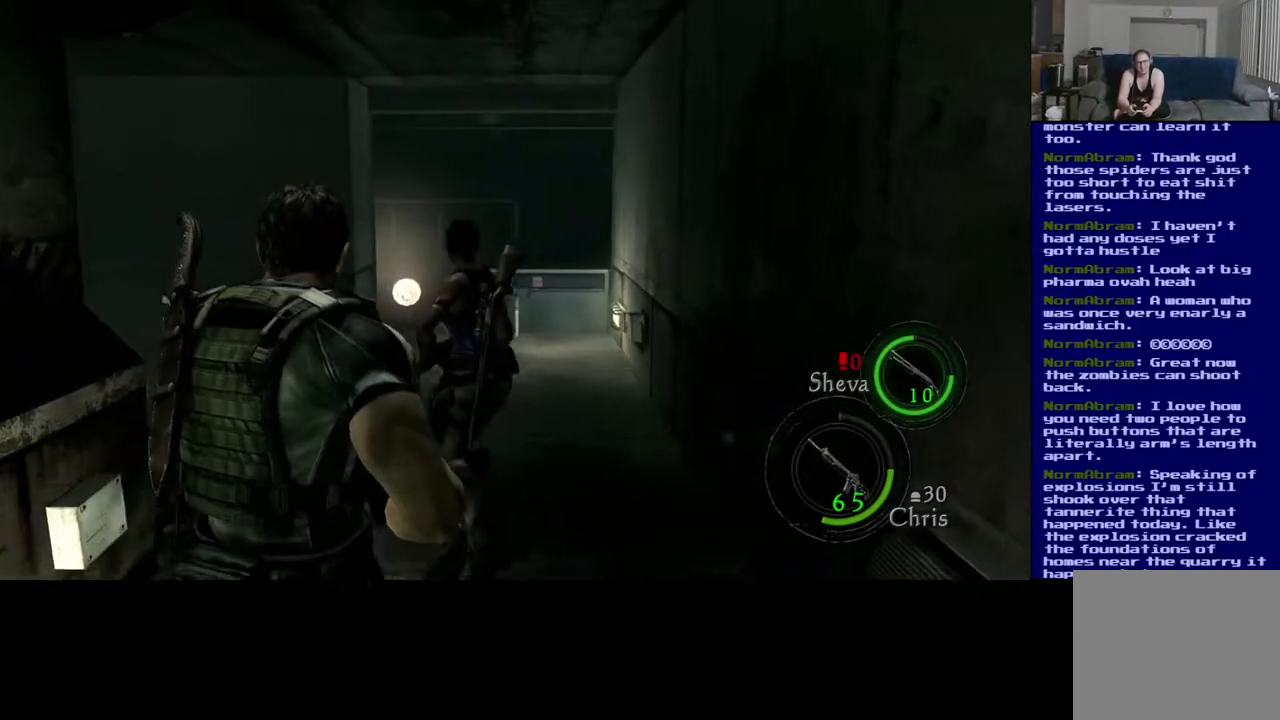
{"buttons": [], "left_stick": "up-right", "right_stick": "center", "events": []}
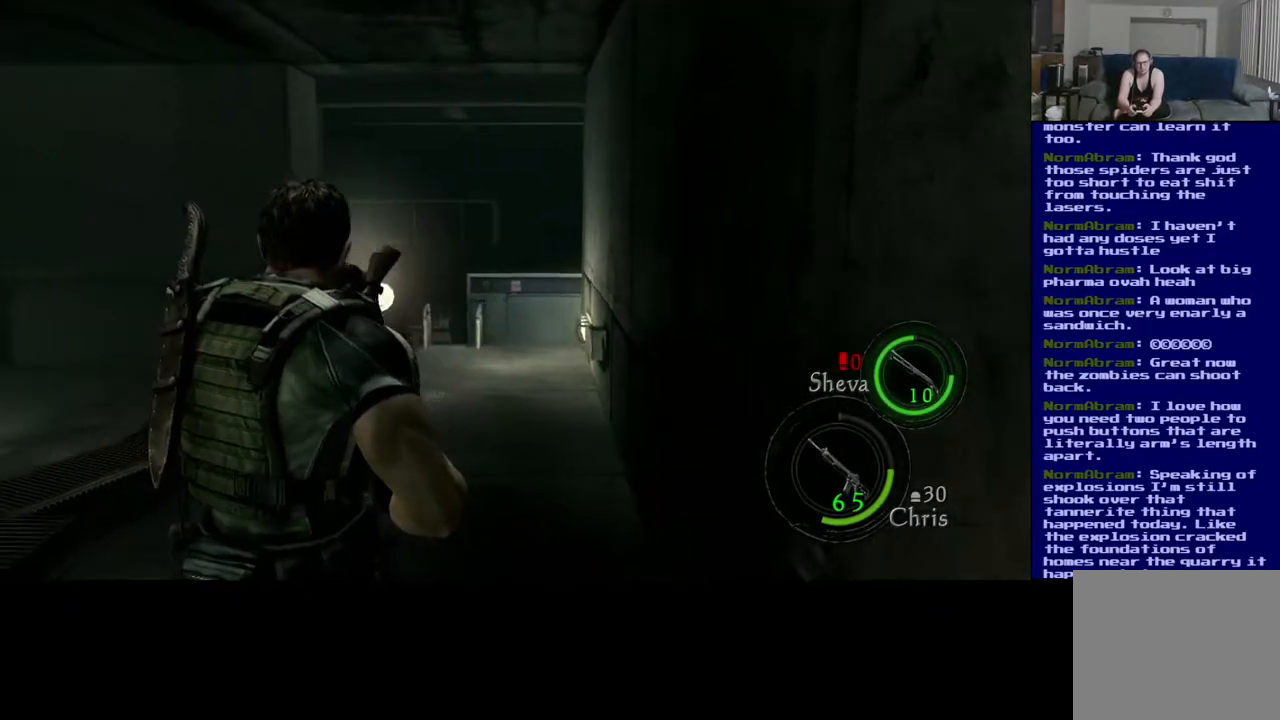
{"buttons": [], "left_stick": "up", "right_stick": "center", "events": [[450, "left_stick", "up"]]}
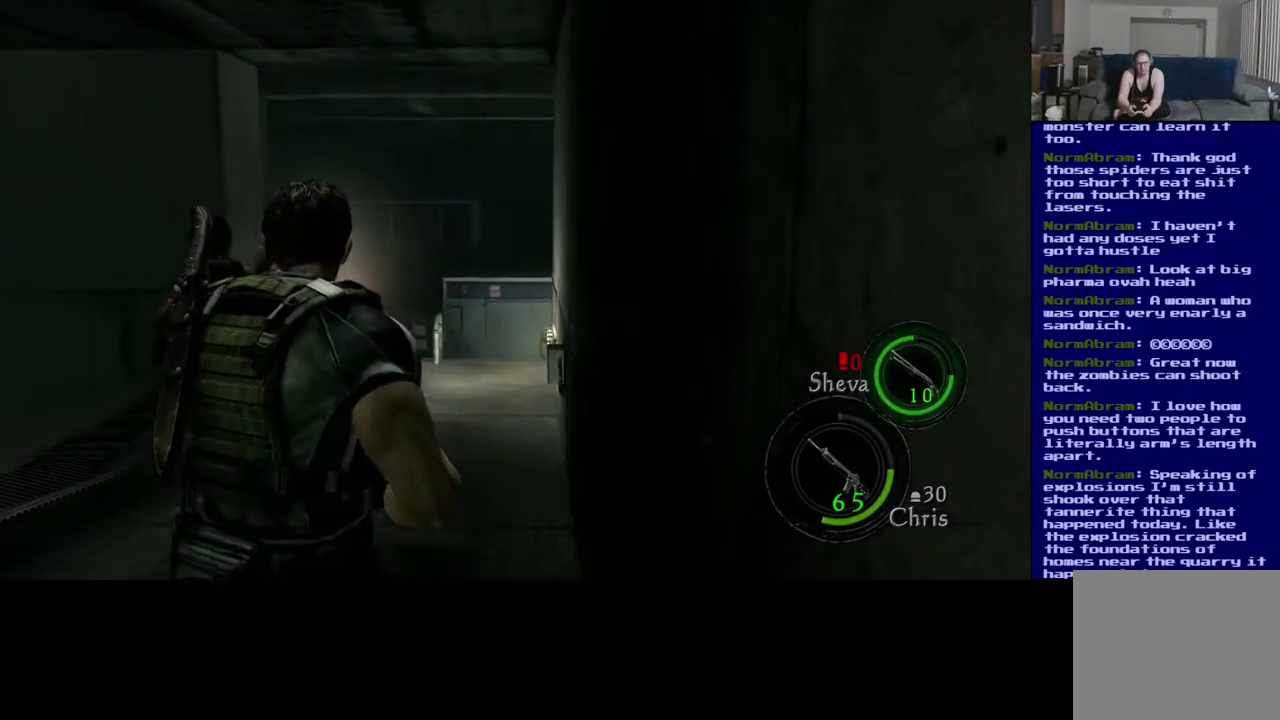
{"buttons": ["L3"], "left_stick": "up", "right_stick": "center", "events": [[250, "L3", "down"]]}
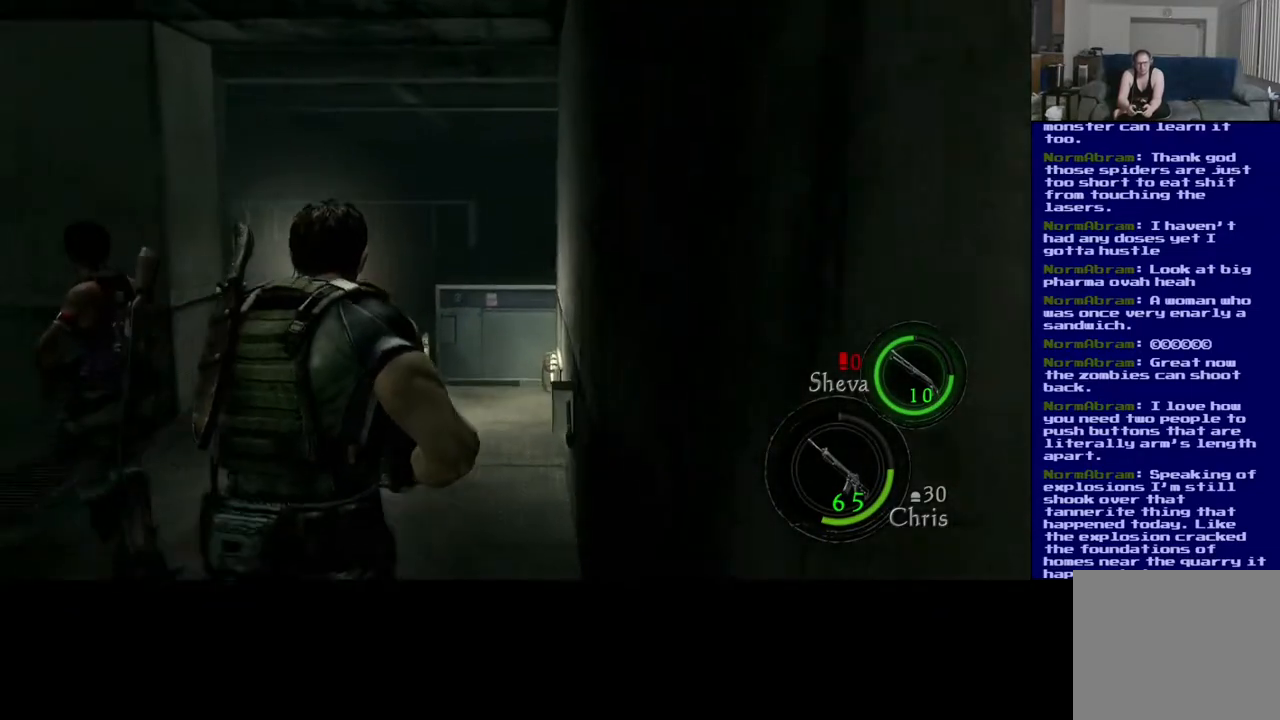
{"buttons": ["L3"], "left_stick": "up", "right_stick": "left", "events": [[350, "right_stick", "left"]]}
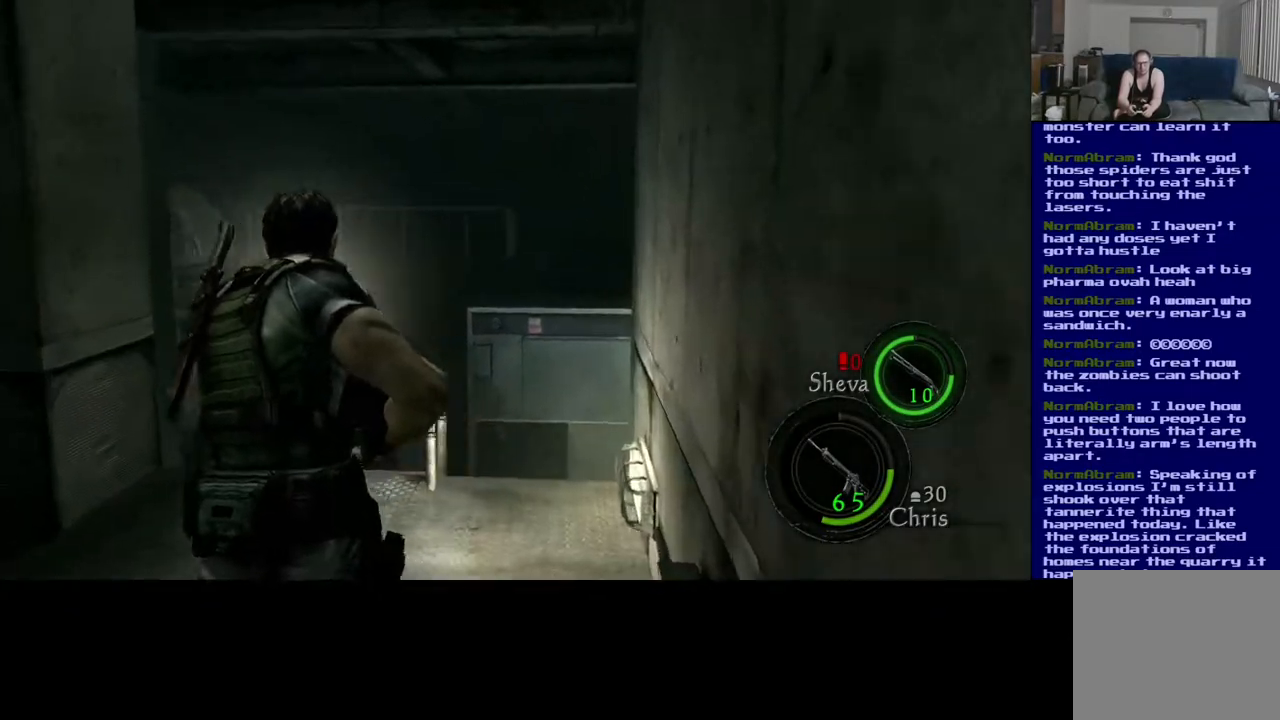
{"buttons": [], "left_stick": "left", "right_stick": "left", "events": [[67, "L3", "up"], [233, "left_stick", "center"], [300, "left_stick", "left"]]}
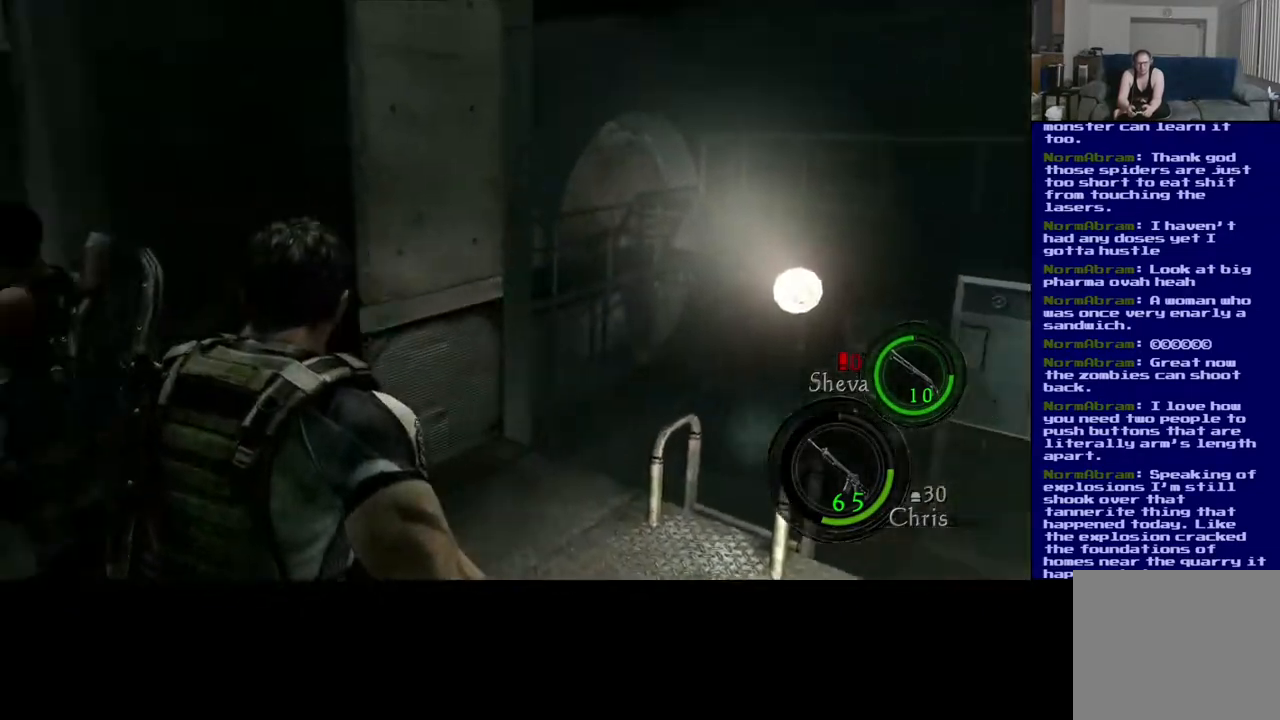
{"buttons": [], "left_stick": "up", "right_stick": "center", "events": [[50, "left_stick", "up-left"], [167, "left_stick", "up"], [333, "right_stick", "center"]]}
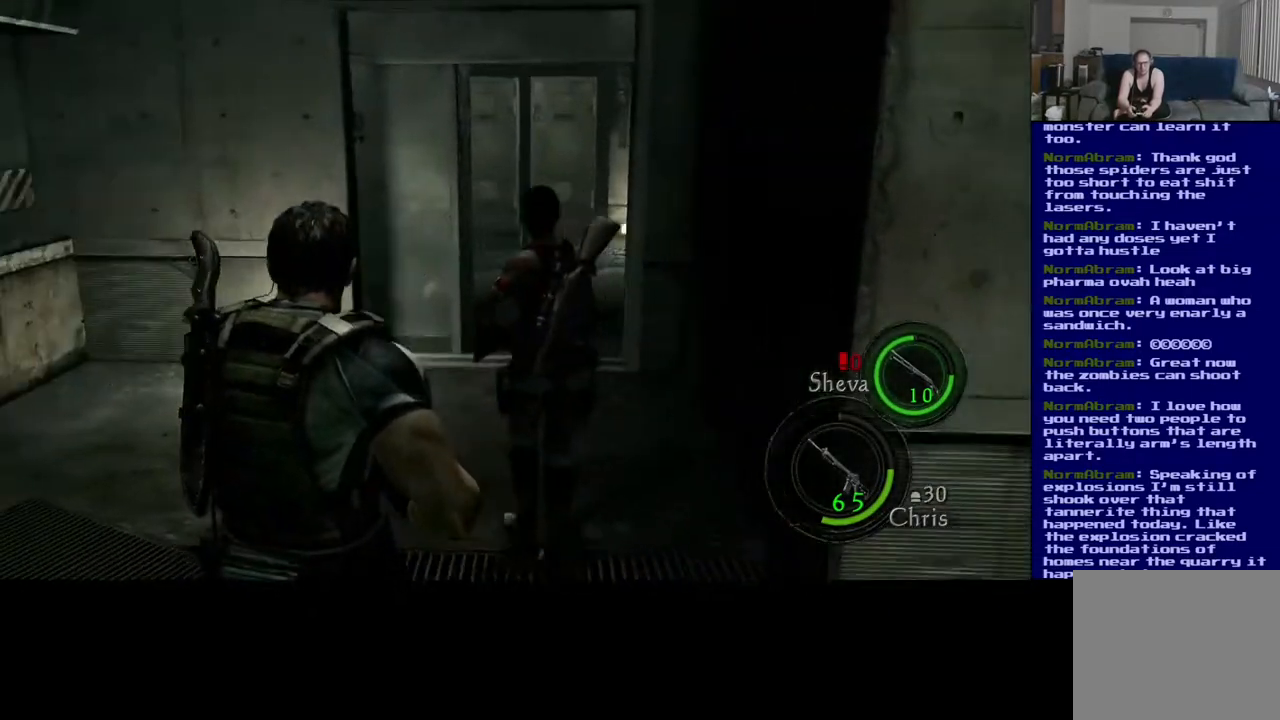
{"buttons": [], "left_stick": "up", "right_stick": "center", "events": []}
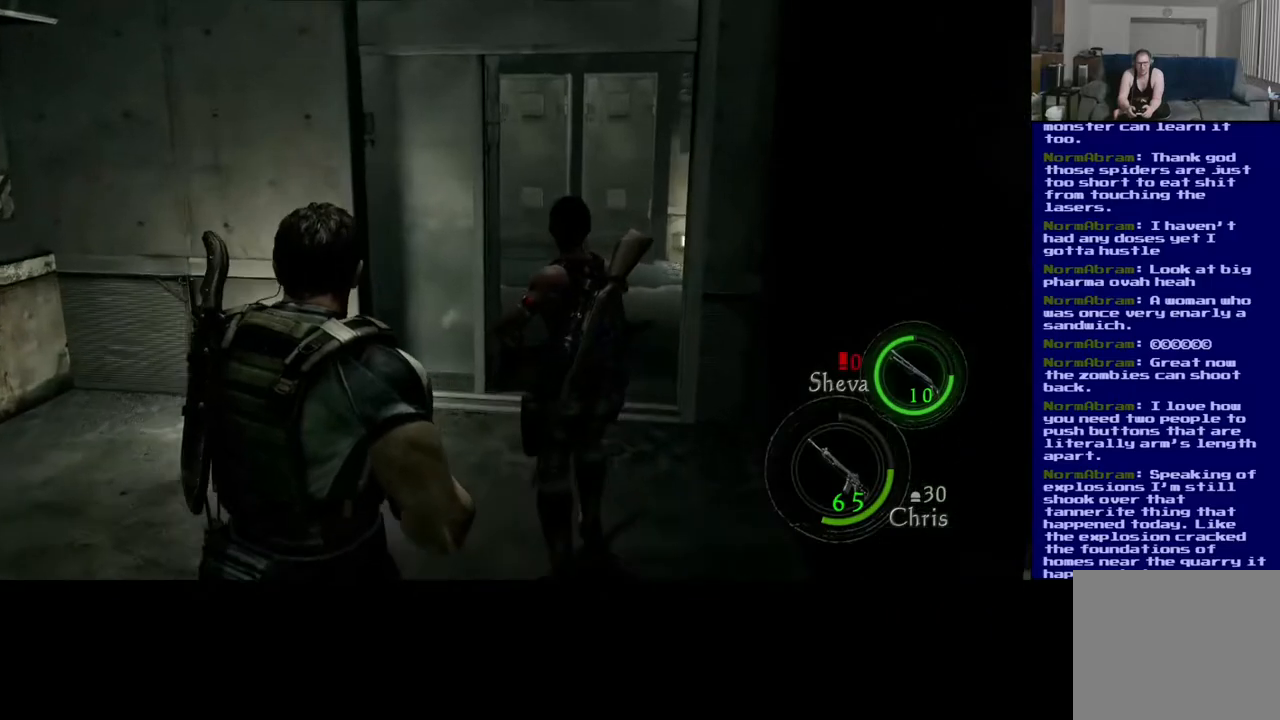
{"buttons": [], "left_stick": "up-right", "right_stick": "center", "events": [[367, "left_stick", "up-right"]]}
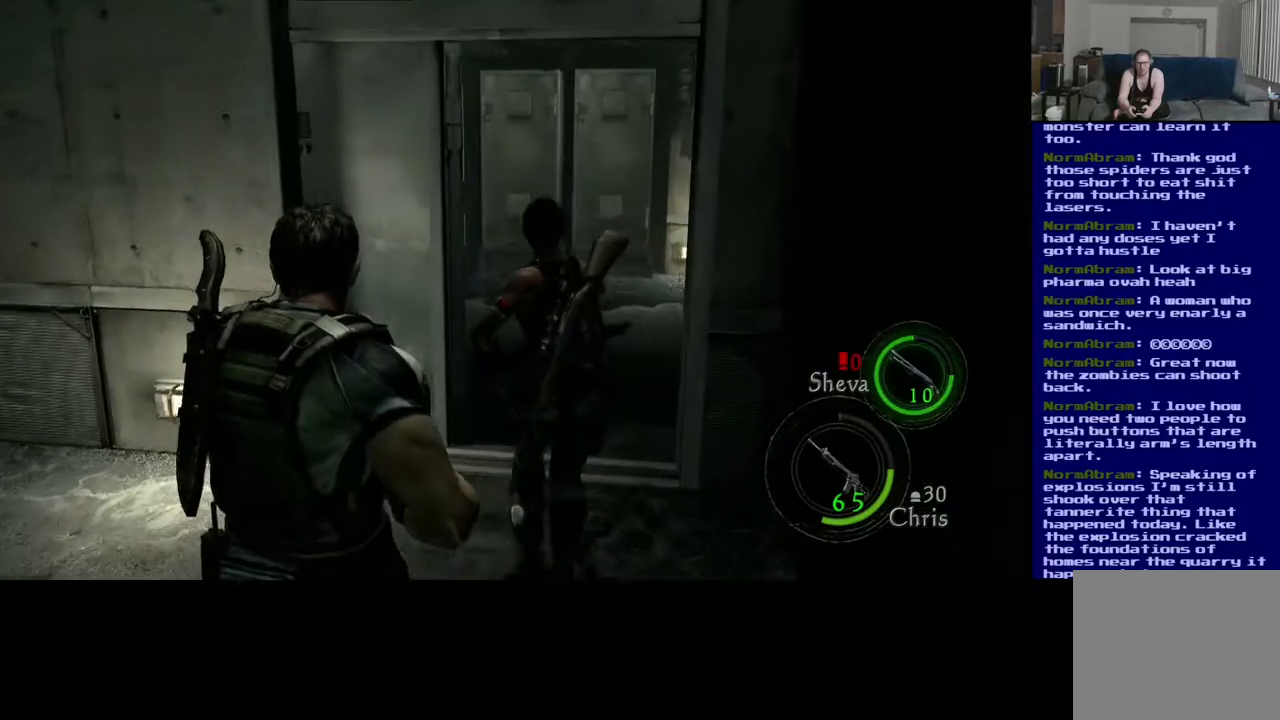
{"buttons": [], "left_stick": "up", "right_stick": "center", "events": [[167, "left_stick", "up"]]}
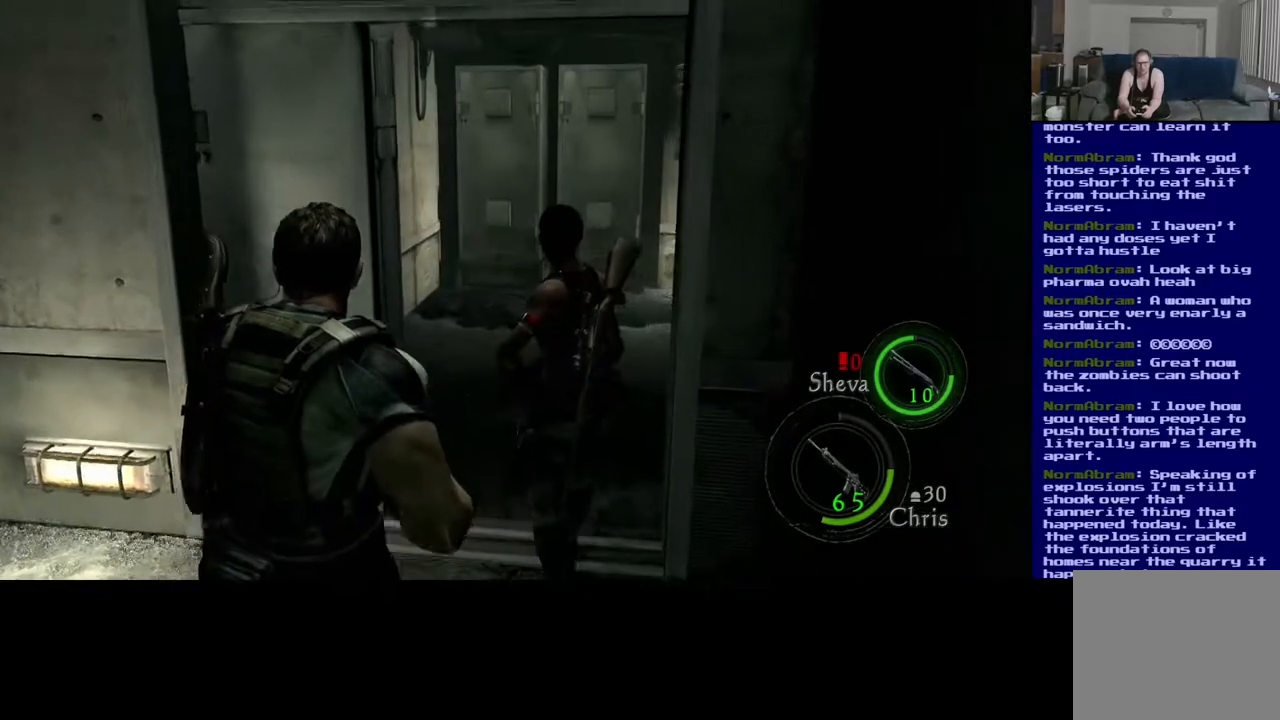
{"buttons": [], "left_stick": "up-left", "right_stick": "center", "events": [[267, "left_stick", "up-left"]]}
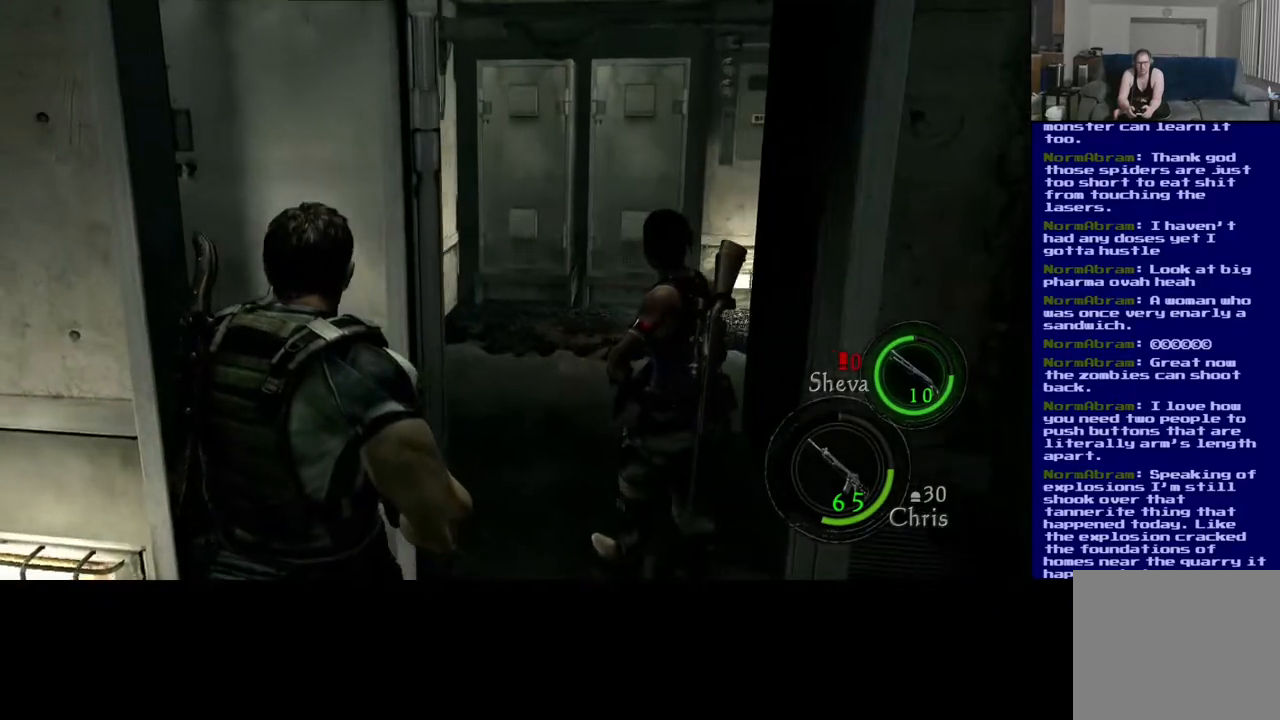
{"buttons": [], "left_stick": "up-right", "right_stick": "center", "events": [[100, "left_stick", "center"], [367, "left_stick", "up-right"]]}
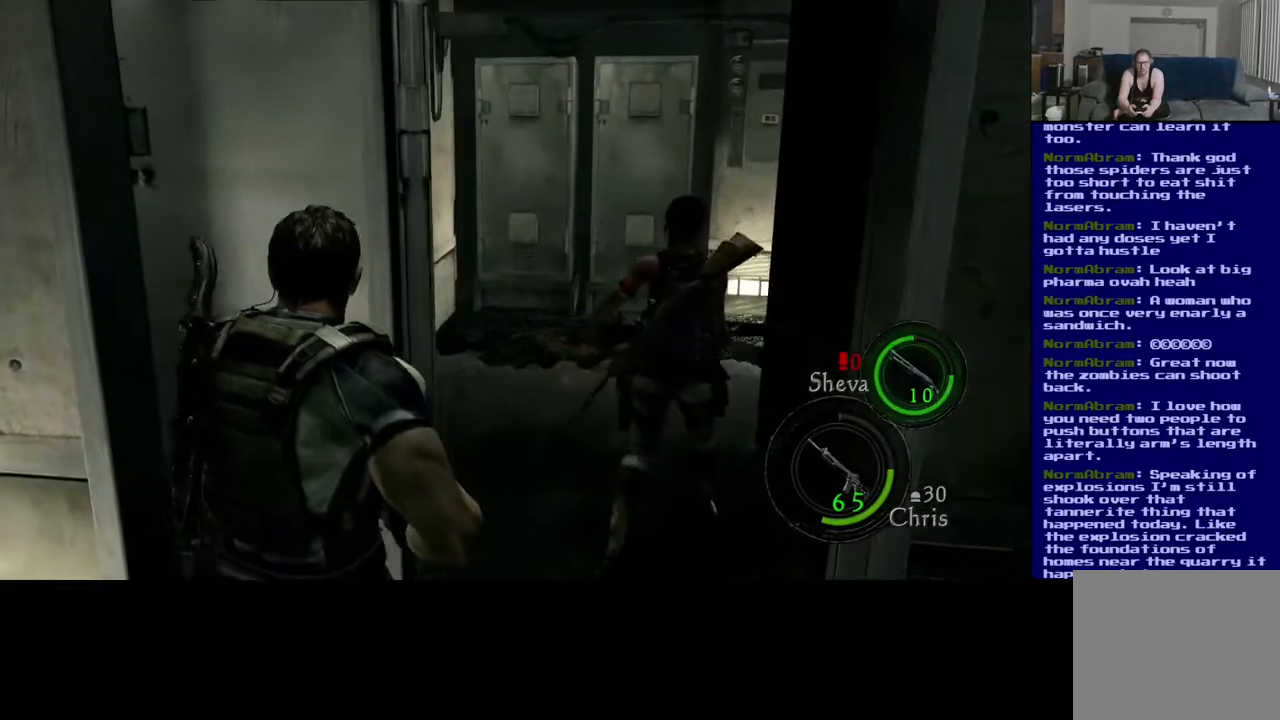
{"buttons": ["L3"], "left_stick": "up", "right_stick": "center", "events": [[283, "left_stick", "up"], [467, "L3", "down"]]}
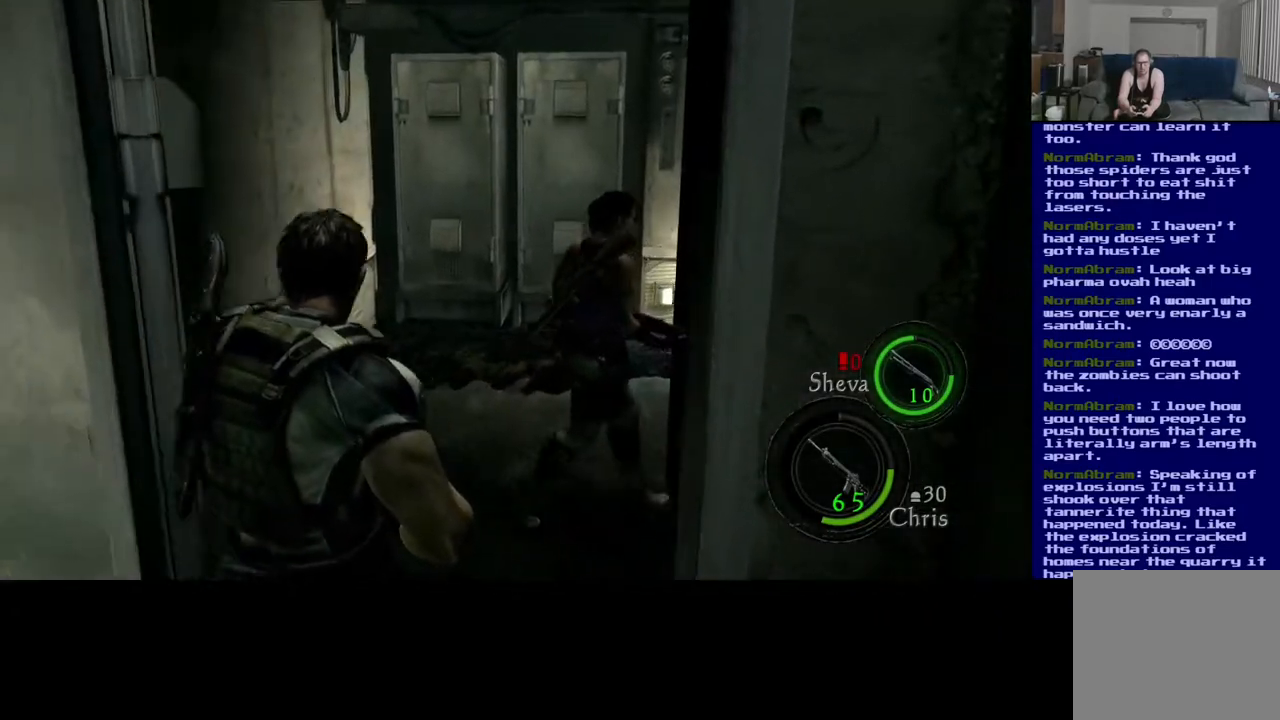
{"buttons": [], "left_stick": "up-left", "right_stick": "center", "events": [[117, "right_stick", "right"], [433, "right_stick", "center"], [483, "L3", "up"], [483, "left_stick", "up-left"]]}
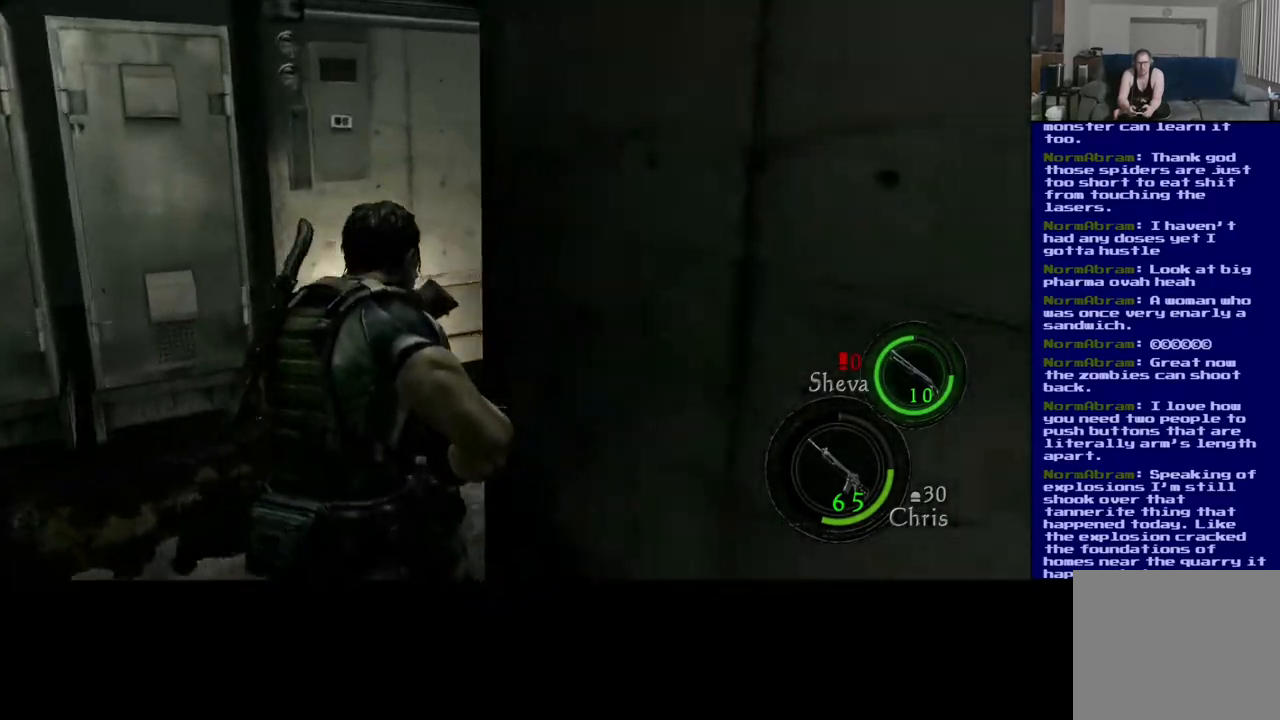
{"buttons": [], "left_stick": "left", "right_stick": "center", "events": [[50, "right_stick", "left"], [183, "left_stick", "left"], [300, "right_stick", "center"]]}
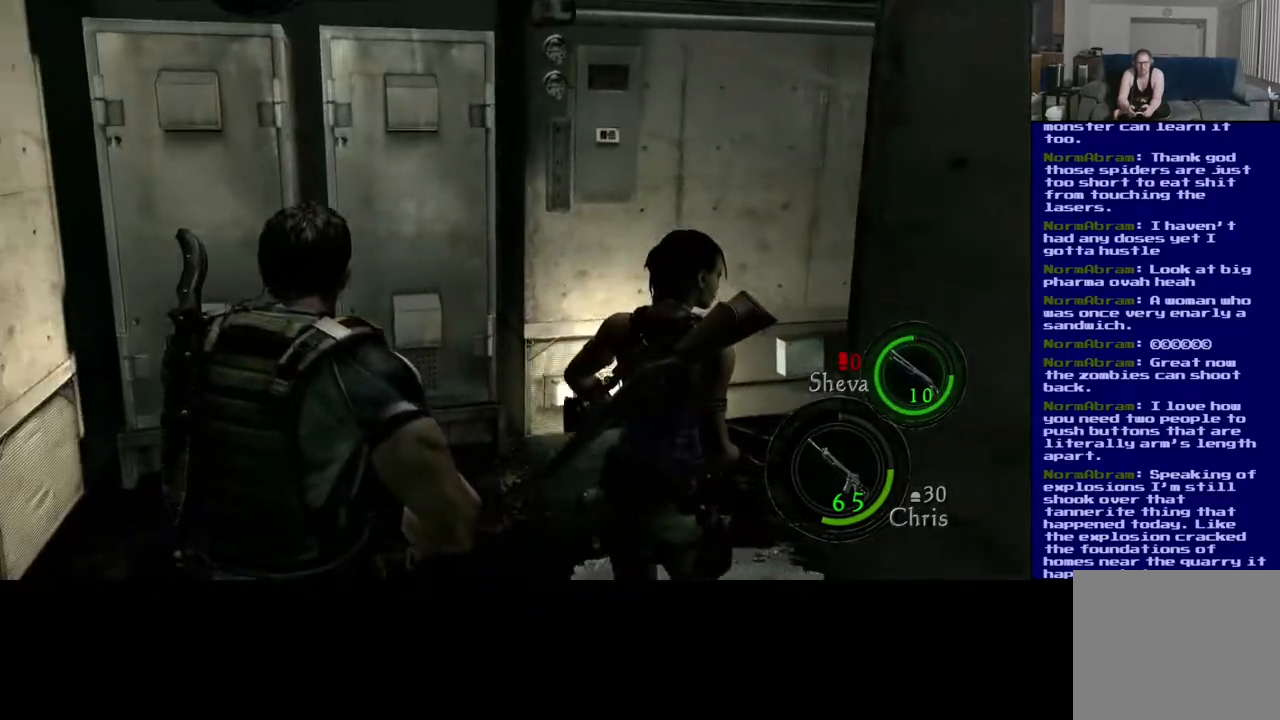
{"buttons": [], "left_stick": "up", "right_stick": "right", "events": [[17, "left_stick", "up-left"], [300, "right_stick", "right"], [317, "left_stick", "up"]]}
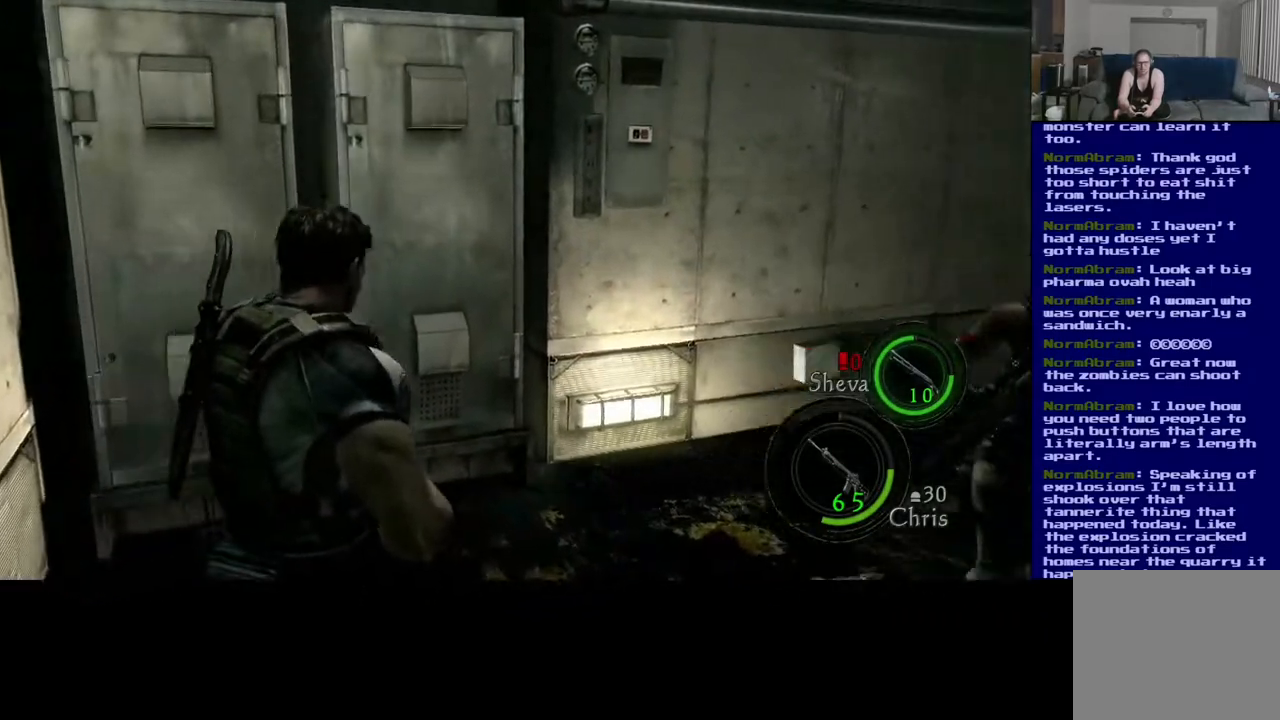
{"buttons": ["L3"], "left_stick": "up", "right_stick": "center", "events": [[50, "L3", "down"], [350, "right_stick", "center"]]}
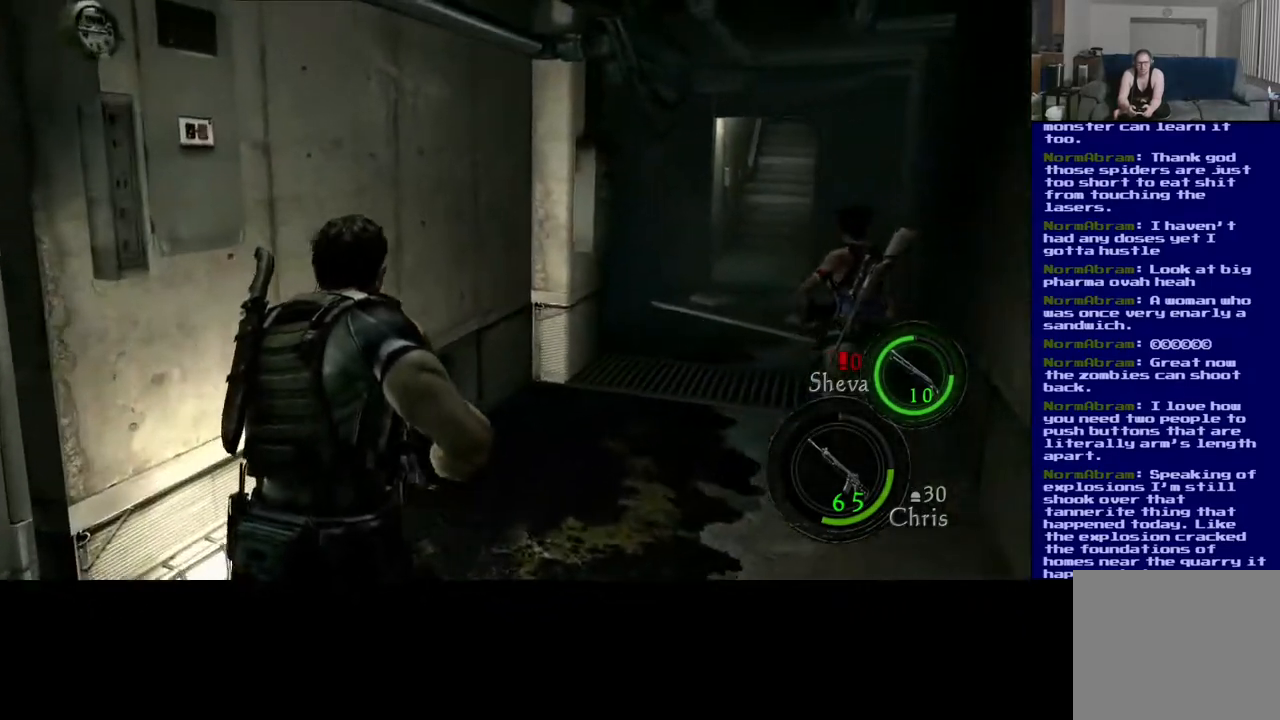
{"buttons": ["L3"], "left_stick": "up", "right_stick": "center", "events": [[50, "right_stick", "right"], [367, "right_stick", "center"]]}
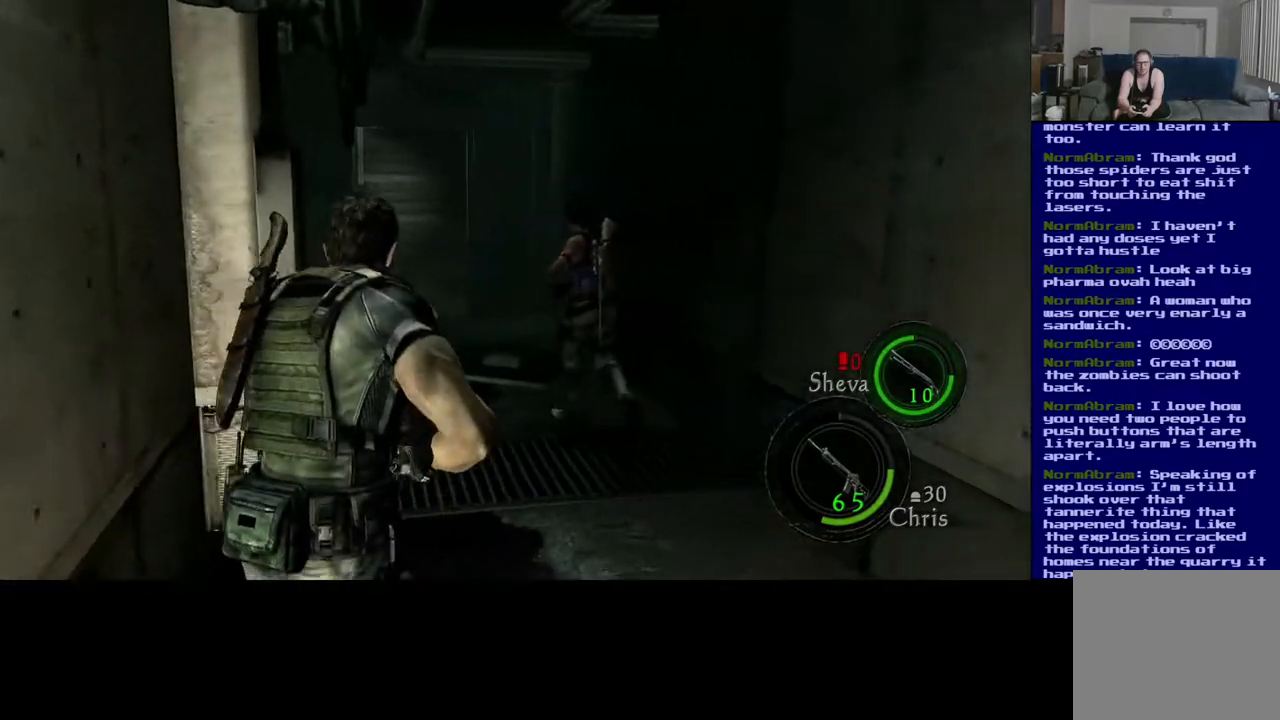
{"buttons": ["L3"], "left_stick": "up", "right_stick": "up-left", "events": [[383, "right_stick", "up-left"]]}
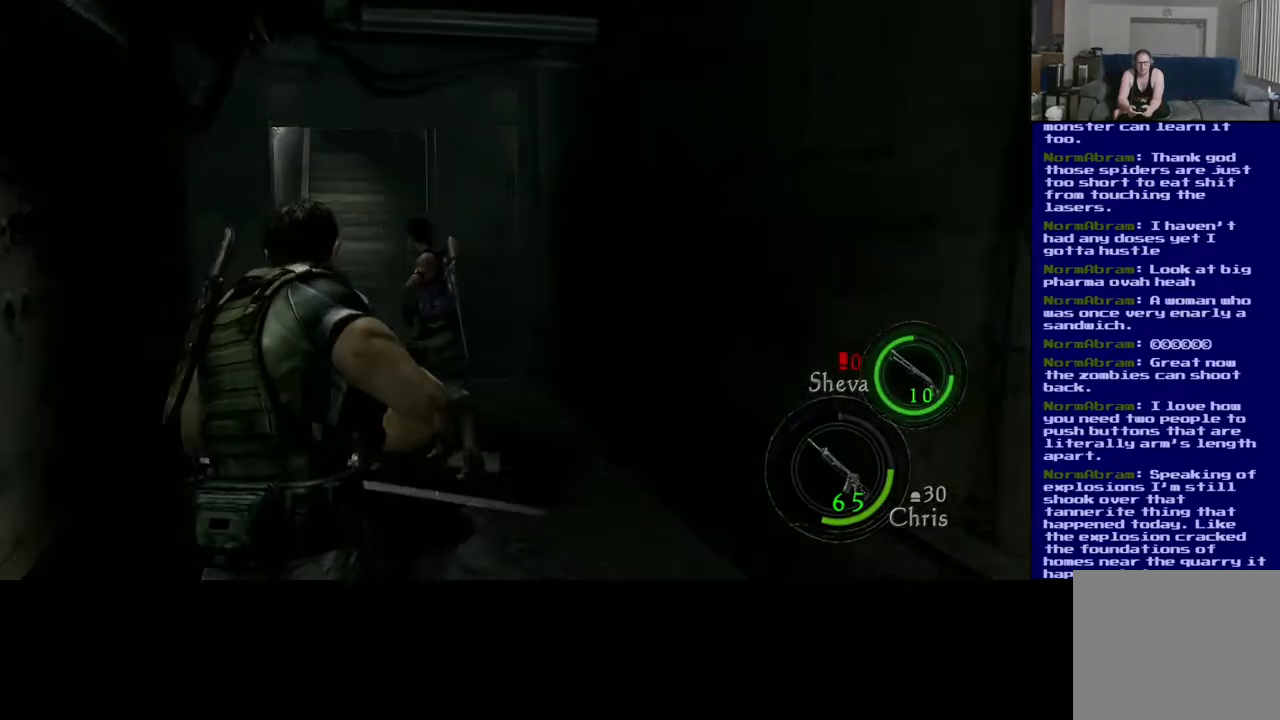
{"buttons": ["L3"], "left_stick": "up", "right_stick": "center", "events": [[67, "right_stick", "center"]]}
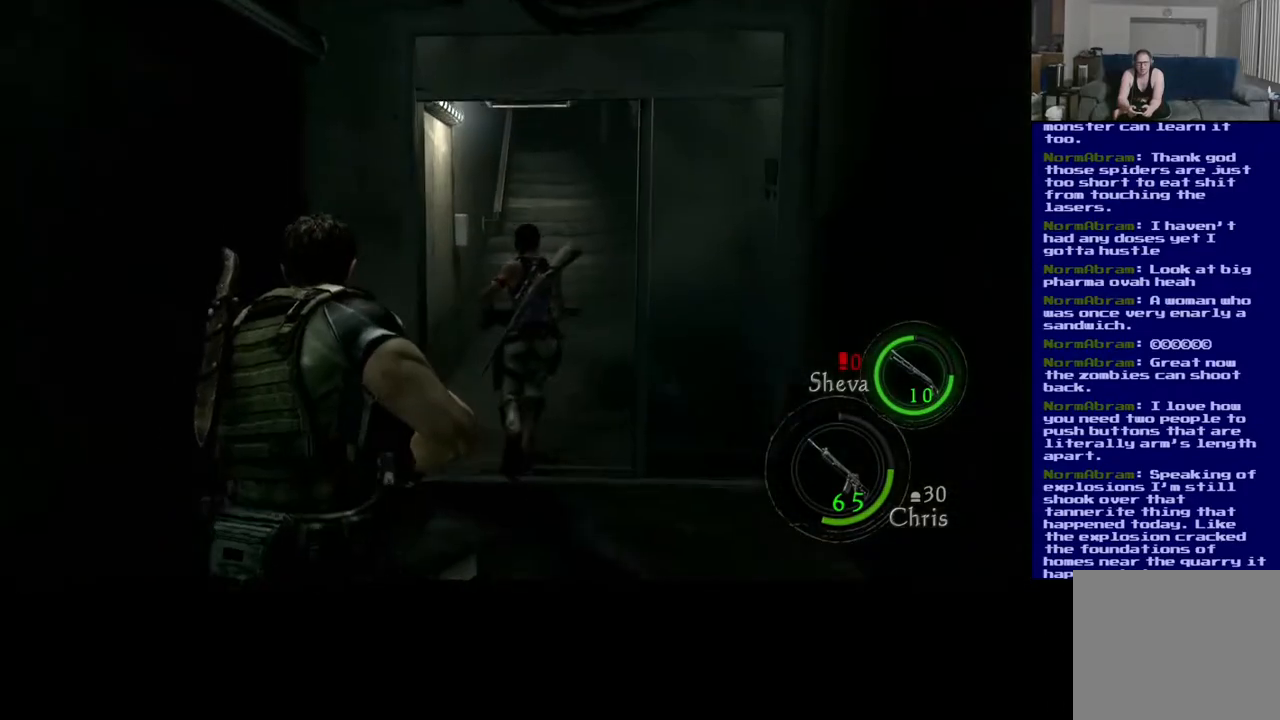
{"buttons": ["L3"], "left_stick": "up", "right_stick": "up-right", "events": [[350, "right_stick", "up-right"]]}
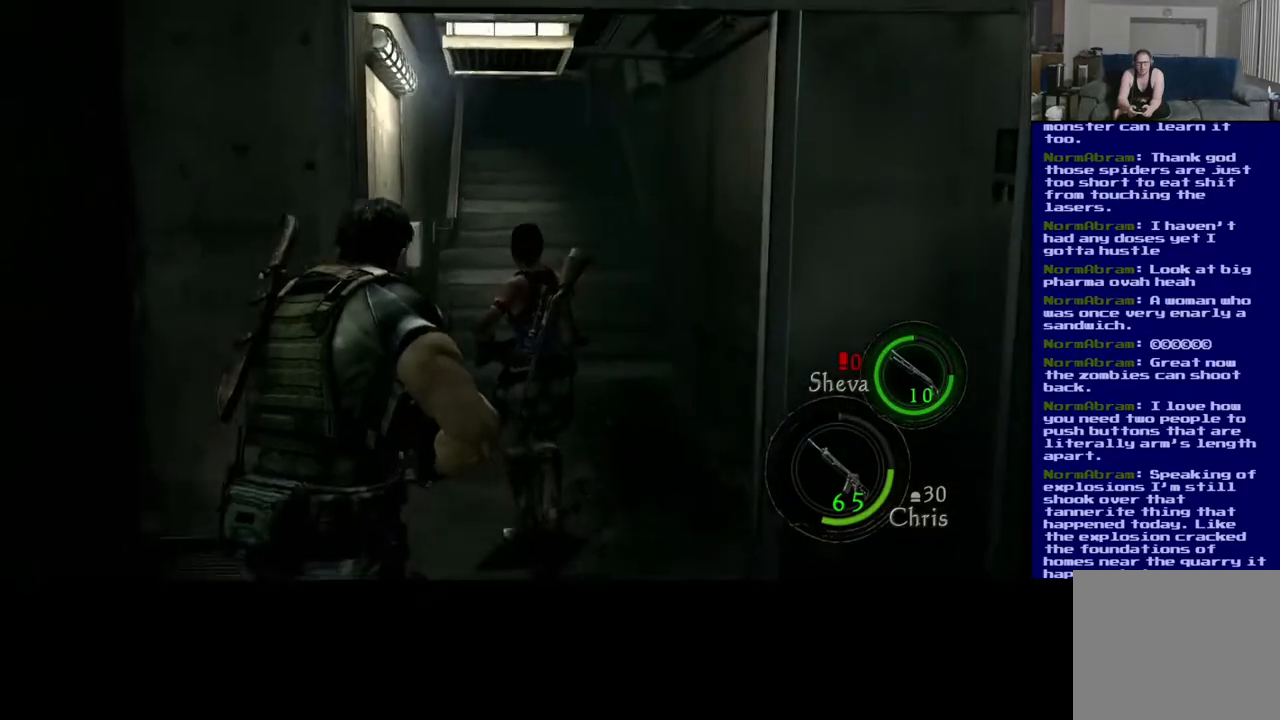
{"buttons": ["L3"], "left_stick": "up", "right_stick": "center", "events": [[17, "right_stick", "center"]]}